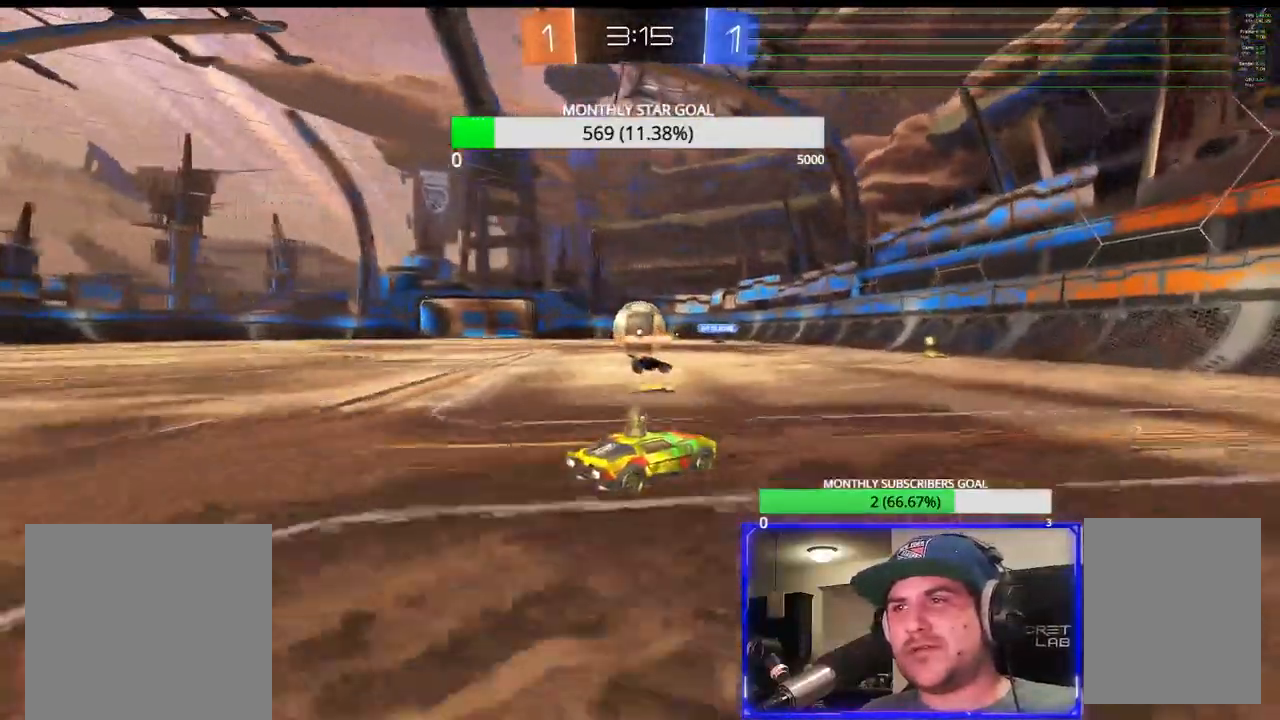
Gameplay with a controller (PlayStation layout); each line is a JSON object with the inputs held at the frame after it (dt_ms = milliseconds from this image to that frame). "events" lists button and stick changes between this image and that frame as [ms after this image, input, new state], when the widget could be followed in between.
{"dt_ms": 500, "buttons": [], "left_stick": "left", "right_stick": "center", "events": [[83, "left_stick", "left"]]}
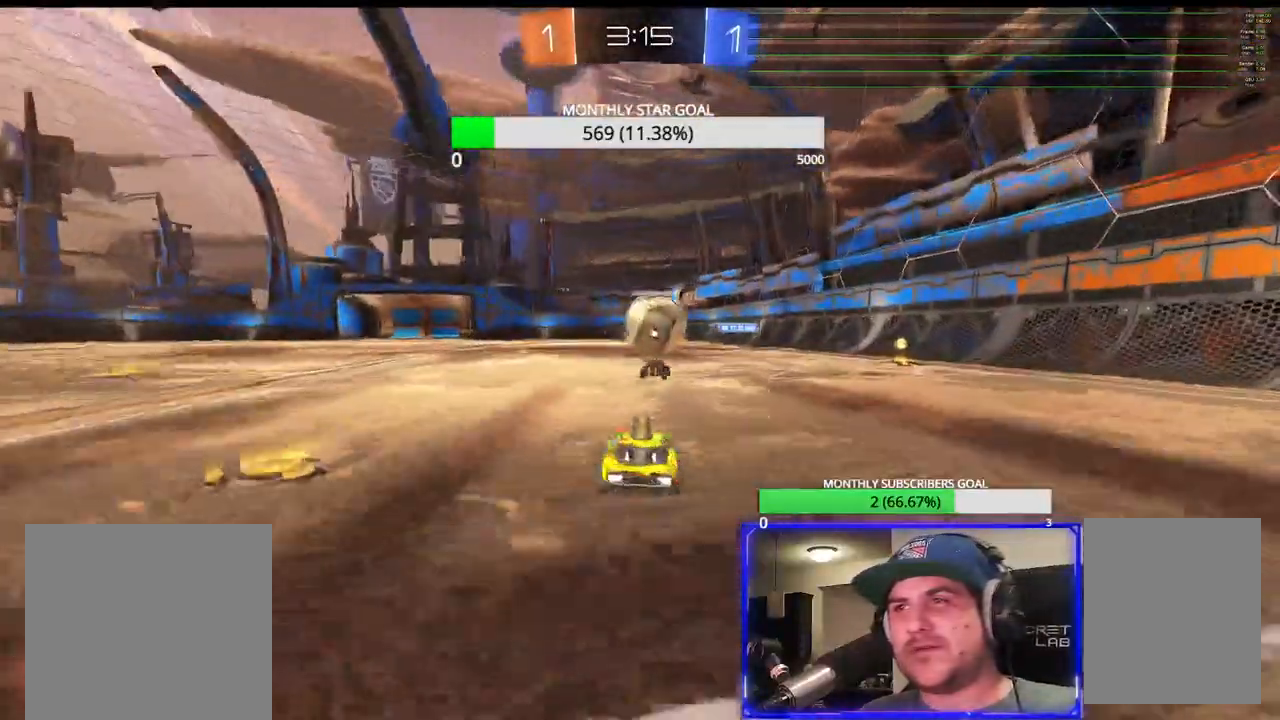
{"dt_ms": 500, "buttons": [], "left_stick": "left", "right_stick": "center", "events": [[100, "L2", "down"], [150, "L1", "down"], [250, "L1", "up"], [267, "L2", "up"]]}
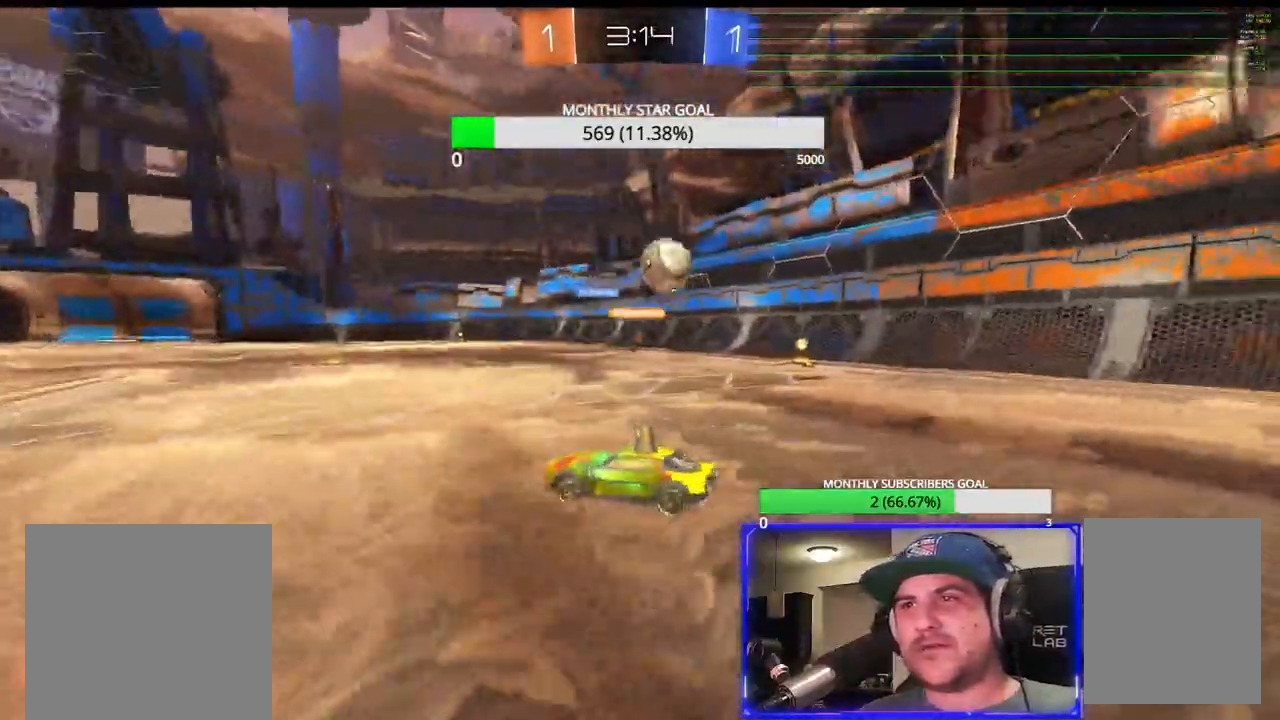
{"dt_ms": 500, "buttons": ["R2"], "left_stick": "up-right", "right_stick": "center", "events": [[100, "left_stick", "up-right"], [117, "R2", "down"]]}
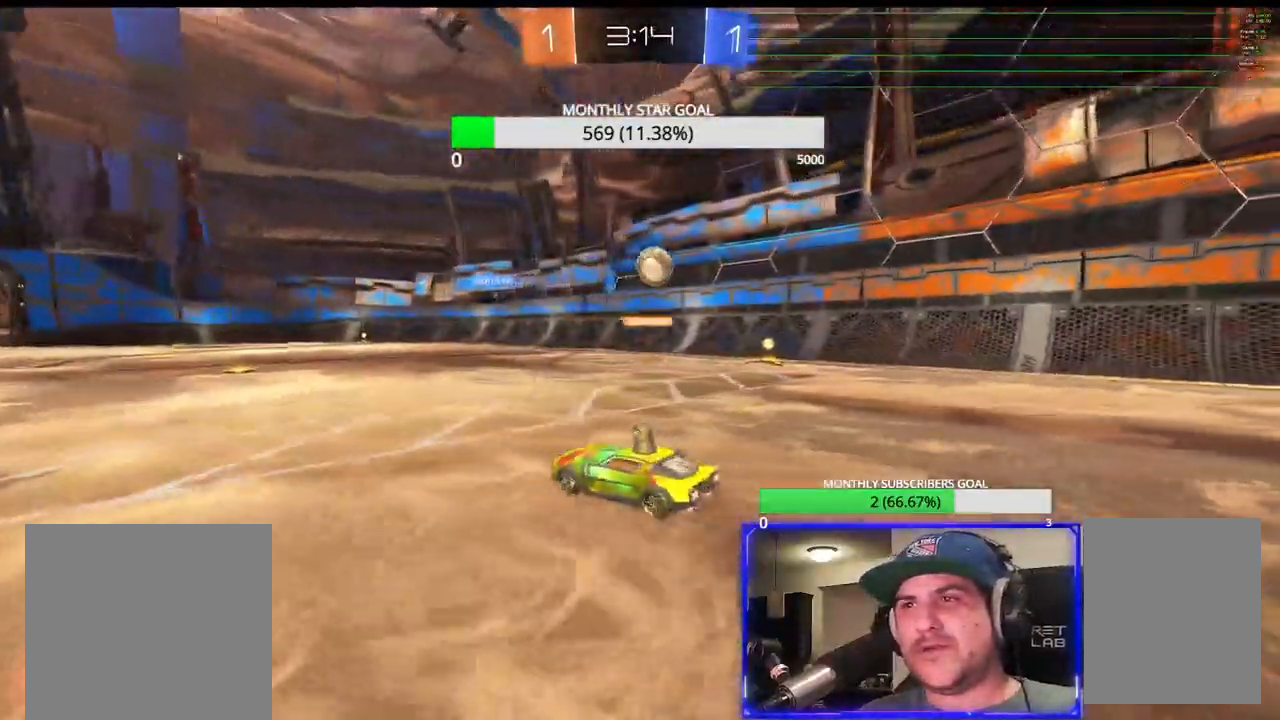
{"dt_ms": 500, "buttons": ["R2"], "left_stick": "center", "right_stick": "center", "events": [[150, "left_stick", "center"]]}
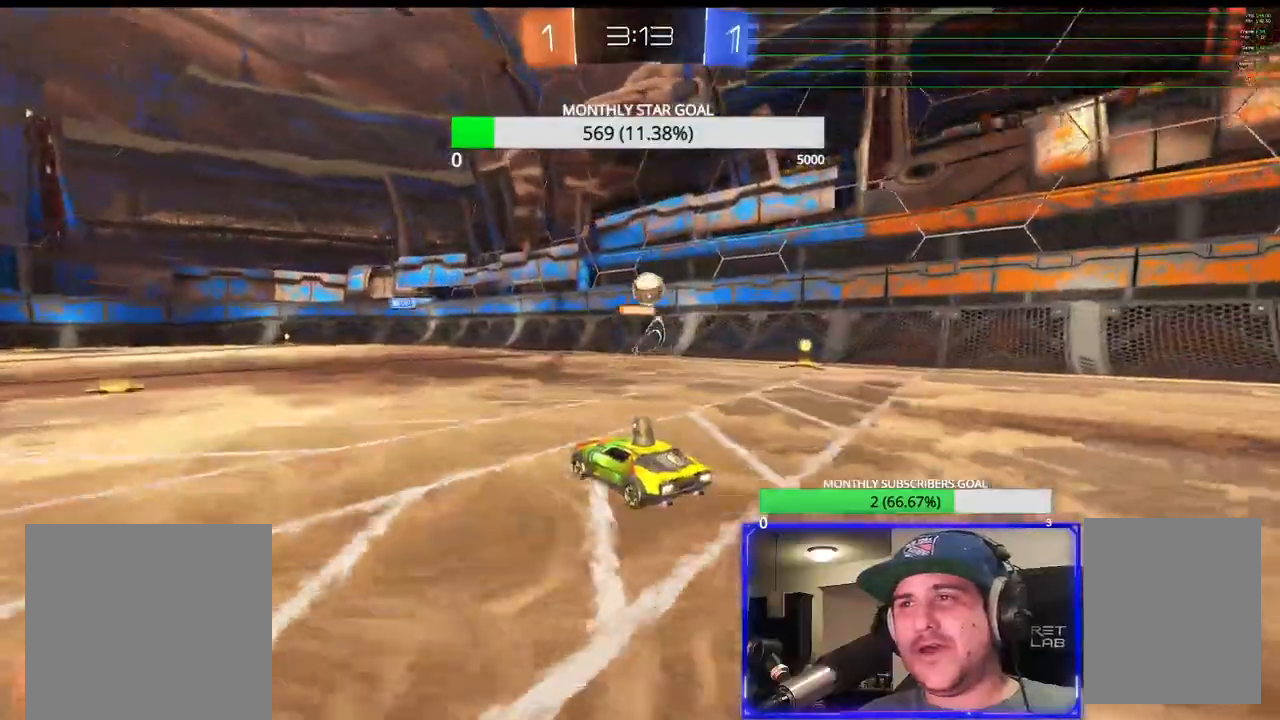
{"dt_ms": 500, "buttons": ["R1", "R2"], "left_stick": "center", "right_stick": "center", "events": [[117, "left_stick", "right"], [283, "R1", "down"], [300, "left_stick", "center"]]}
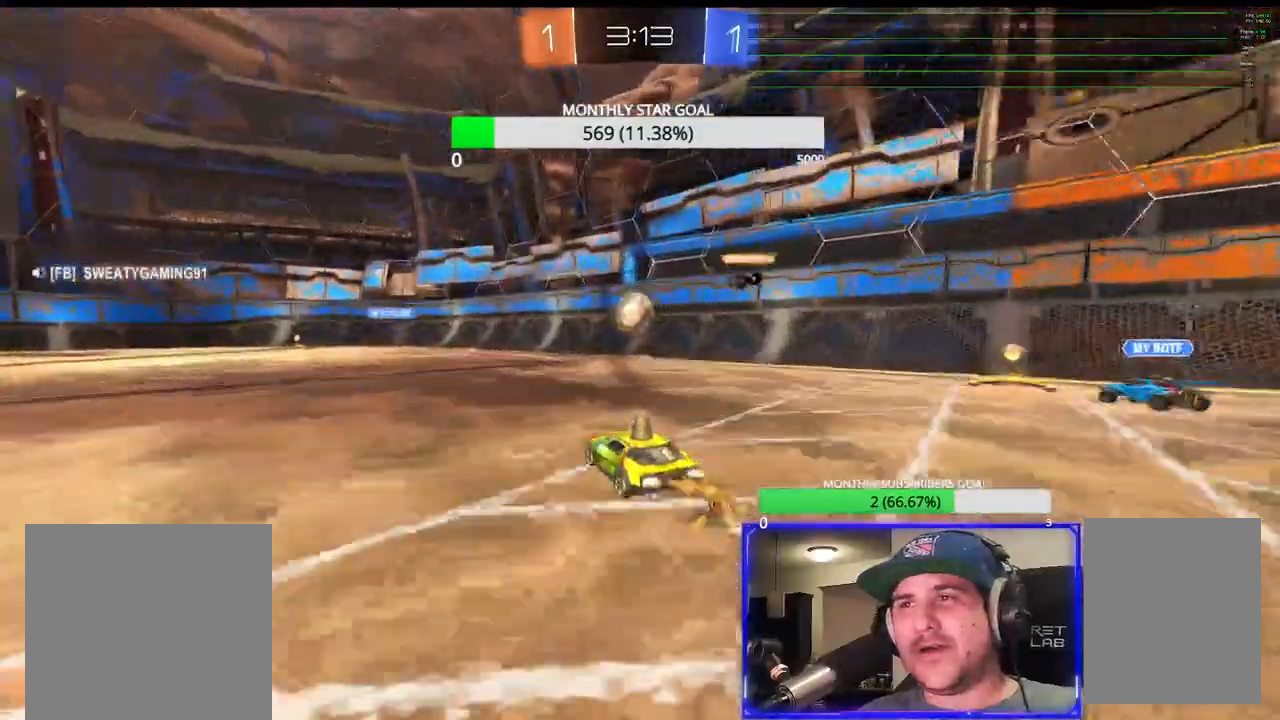
{"dt_ms": 500, "buttons": ["CROSS", "R1", "R2"], "left_stick": "down", "right_stick": "center", "events": [[383, "left_stick", "down"], [450, "CROSS", "down"]]}
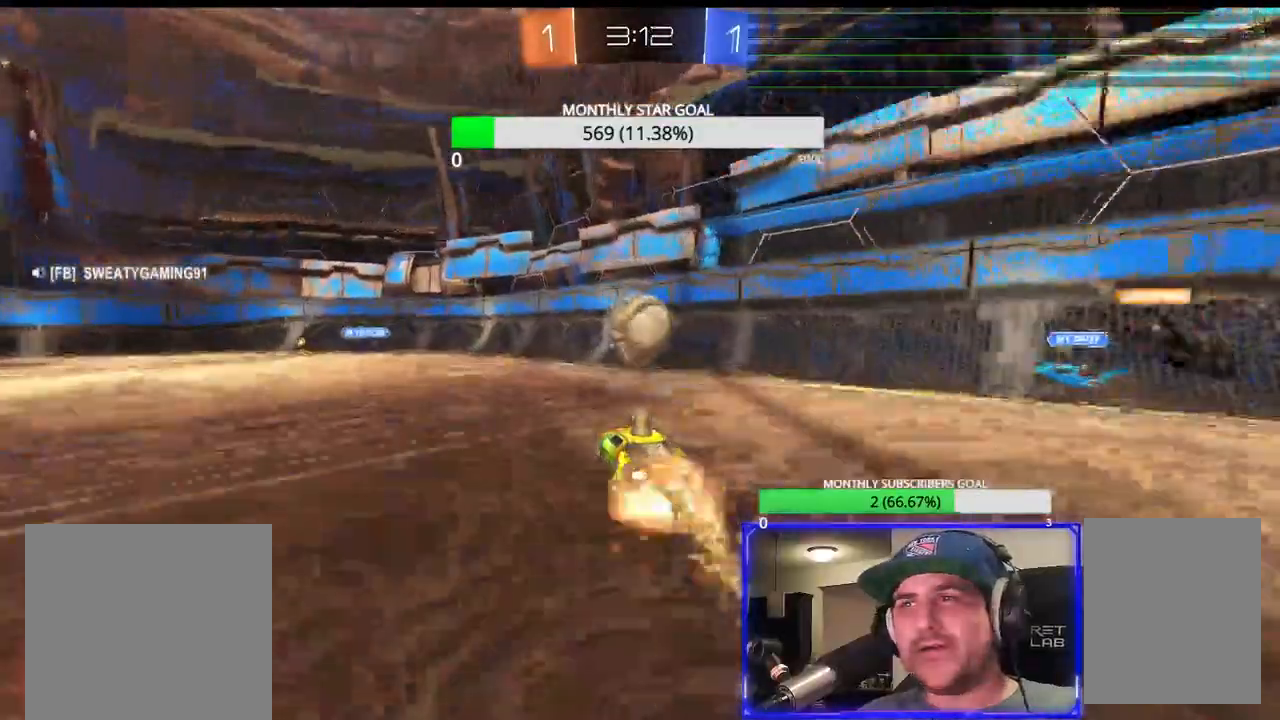
{"dt_ms": 500, "buttons": [], "left_stick": "center", "right_stick": "center", "events": [[133, "left_stick", "center"], [183, "left_stick", "up"], [250, "L3", "down"], [250, "R1", "up"], [250, "left_stick", "up-left"], [283, "R2", "up"], [350, "L3", "up"], [417, "left_stick", "center"], [500, "CROSS", "up"]]}
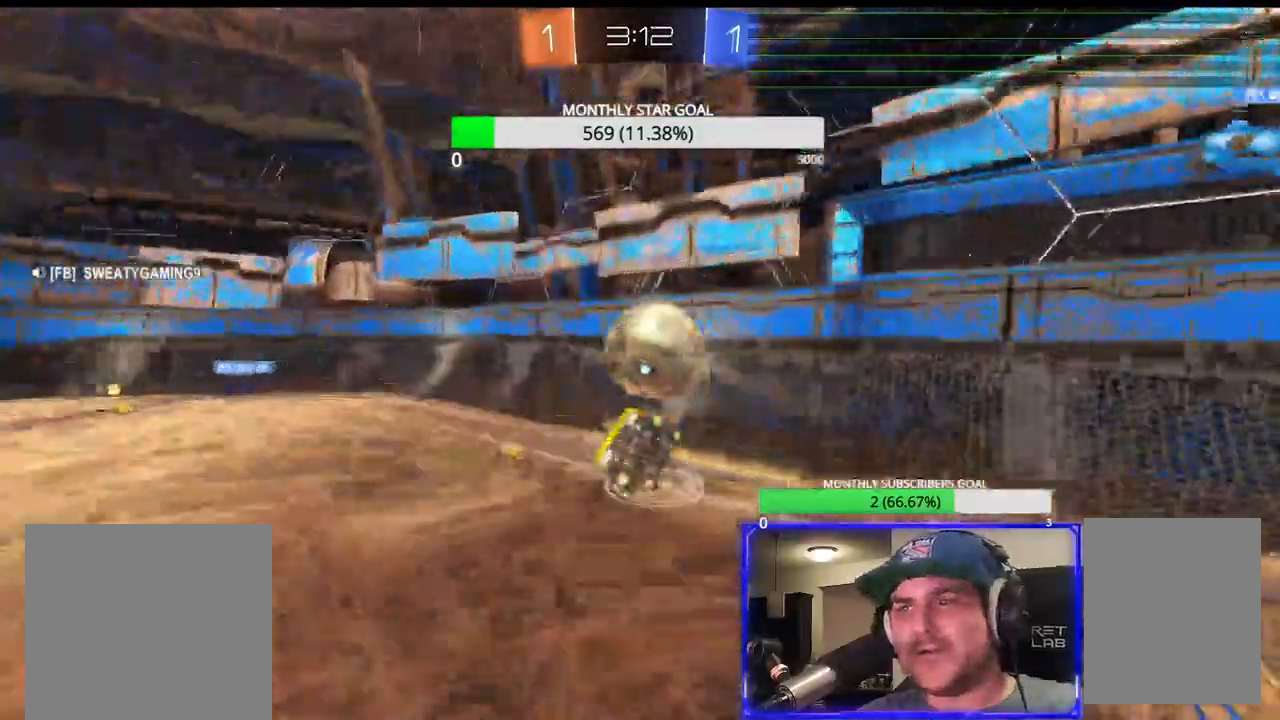
{"dt_ms": 500, "buttons": ["R1", "R2", "L3"], "left_stick": "up-left", "right_stick": "center", "events": [[67, "left_stick", "up-left"], [150, "L3", "down"], [383, "R2", "down"], [450, "R1", "down"]]}
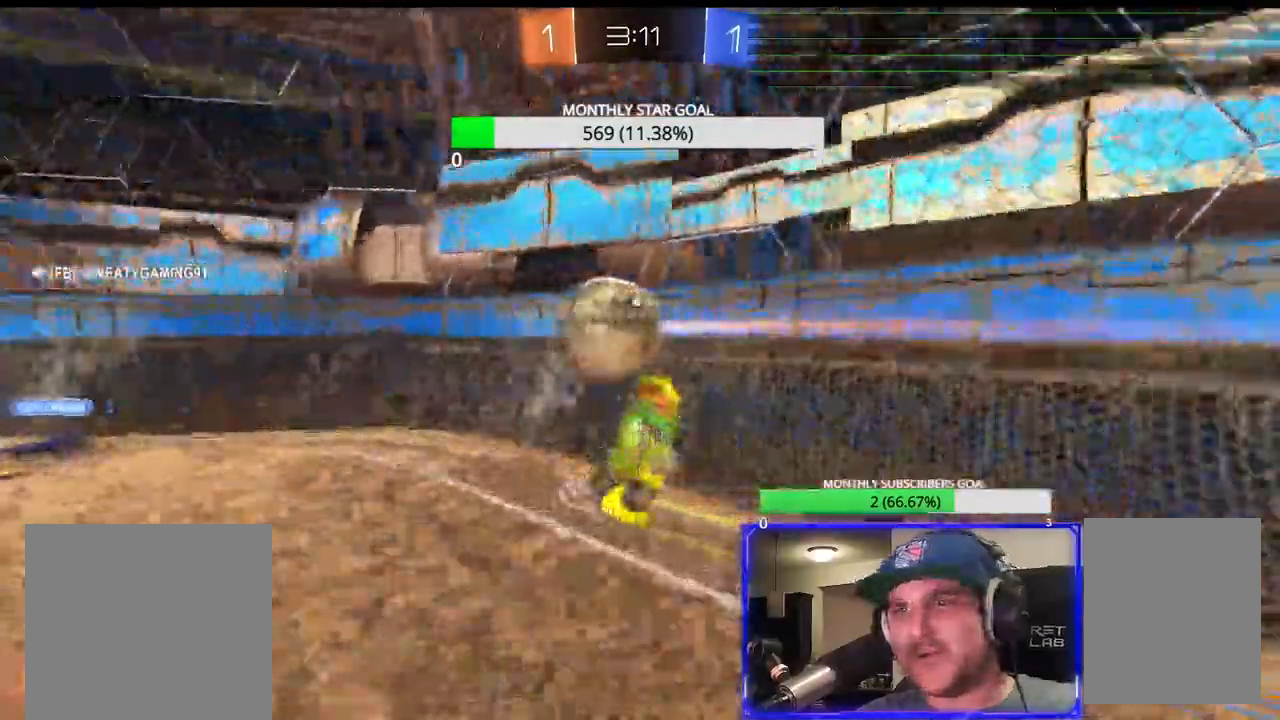
{"dt_ms": 500, "buttons": ["R2"], "left_stick": "up-left", "right_stick": "center", "events": [[100, "R1", "up"], [267, "L3", "up"], [333, "R1", "down"], [483, "R1", "up"]]}
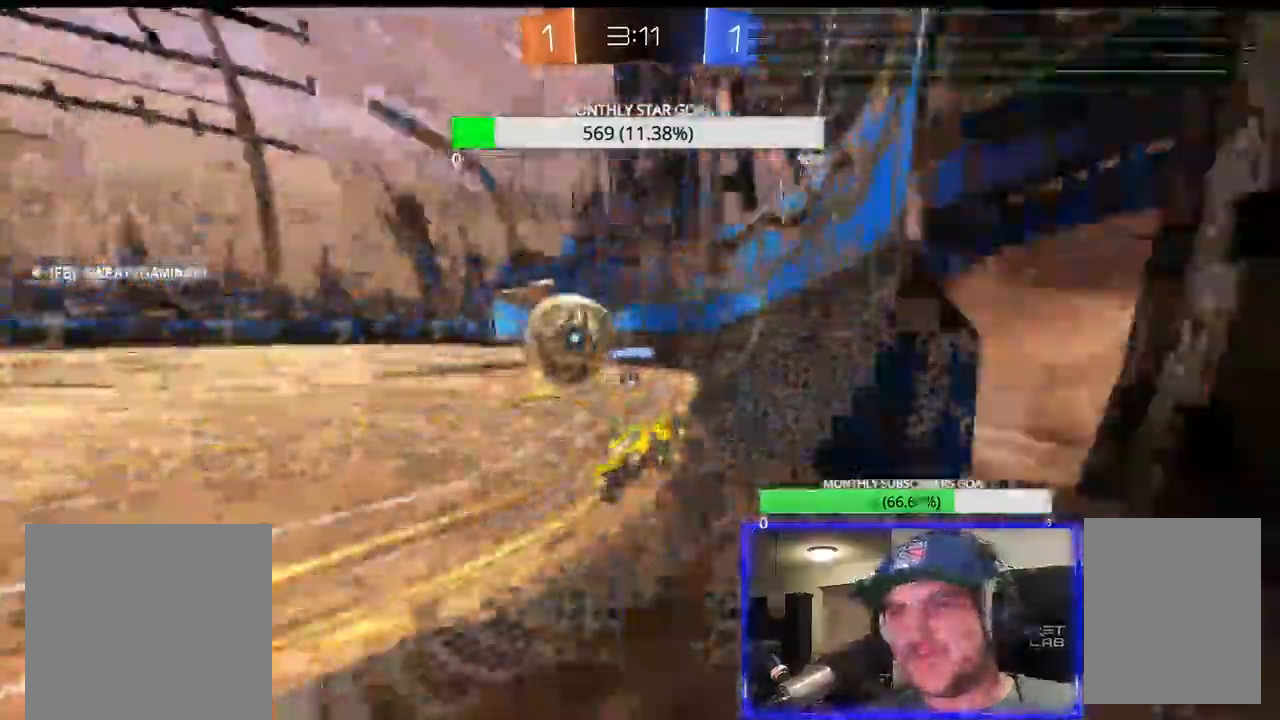
{"dt_ms": 500, "buttons": ["CROSS", "R1", "R2"], "left_stick": "left", "right_stick": "center", "events": [[50, "left_stick", "left"], [67, "R1", "down"], [150, "R1", "up"], [167, "L2", "down"], [167, "R2", "up"], [317, "L2", "up"], [450, "CROSS", "down"], [450, "R1", "down"], [450, "R2", "down"]]}
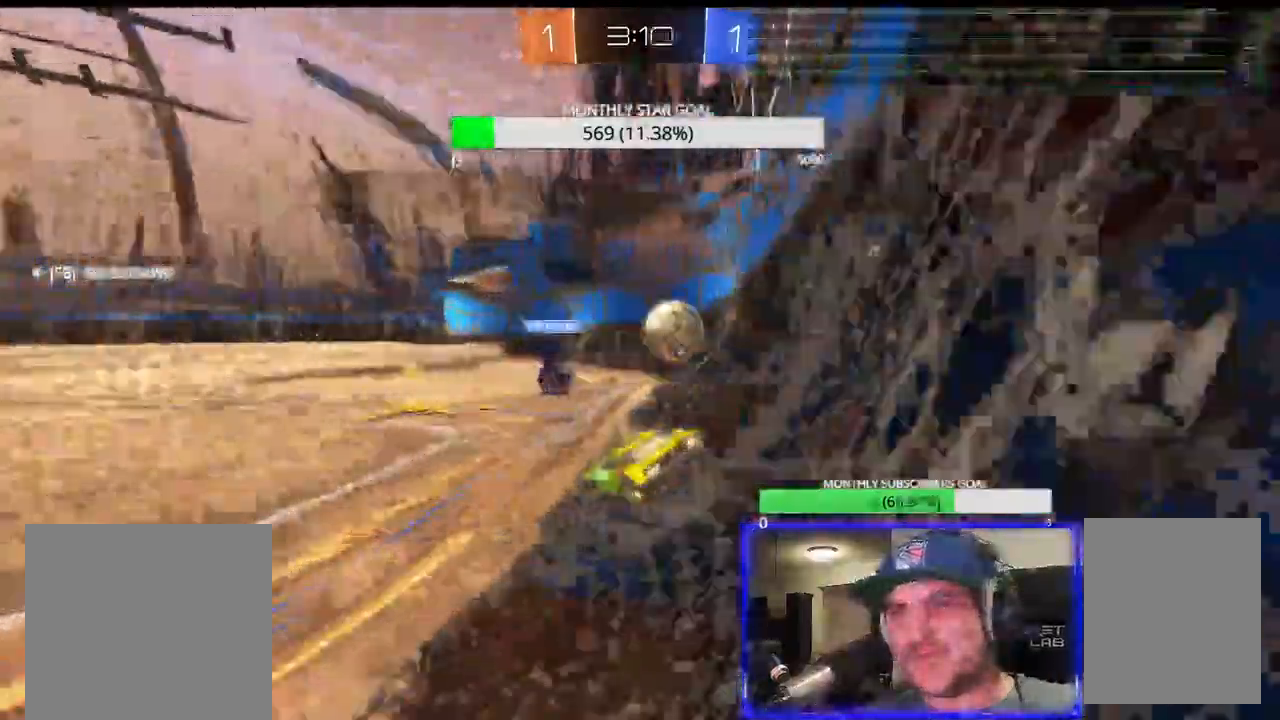
{"dt_ms": 500, "buttons": ["CIRCLE", "SQUARE", "R1", "R2", "L3"], "left_stick": "left", "right_stick": "center", "events": [[33, "left_stick", "center"], [133, "left_stick", "right"], [233, "left_stick", "center"], [367, "left_stick", "left"], [383, "L3", "down"], [500, "CIRCLE", "down"], [500, "CROSS", "up"], [500, "SQUARE", "down"]]}
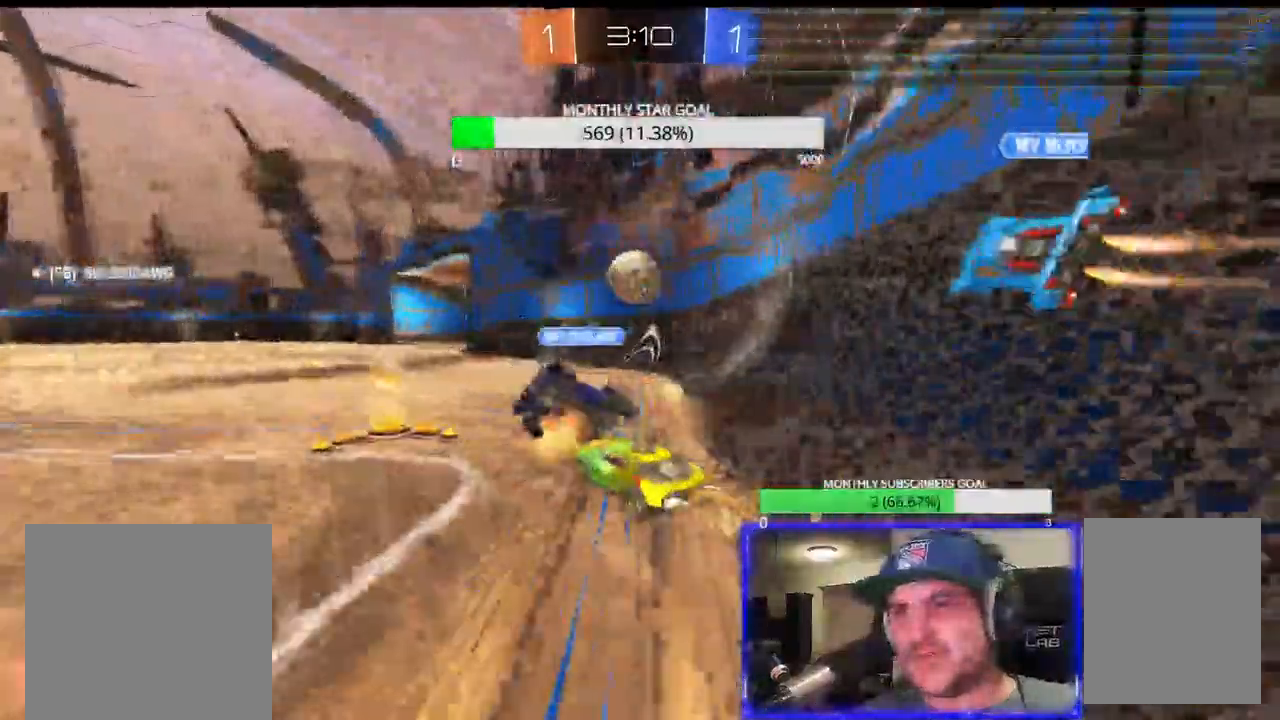
{"dt_ms": 500, "buttons": ["R1", "R2"], "left_stick": "right", "right_stick": "center"}
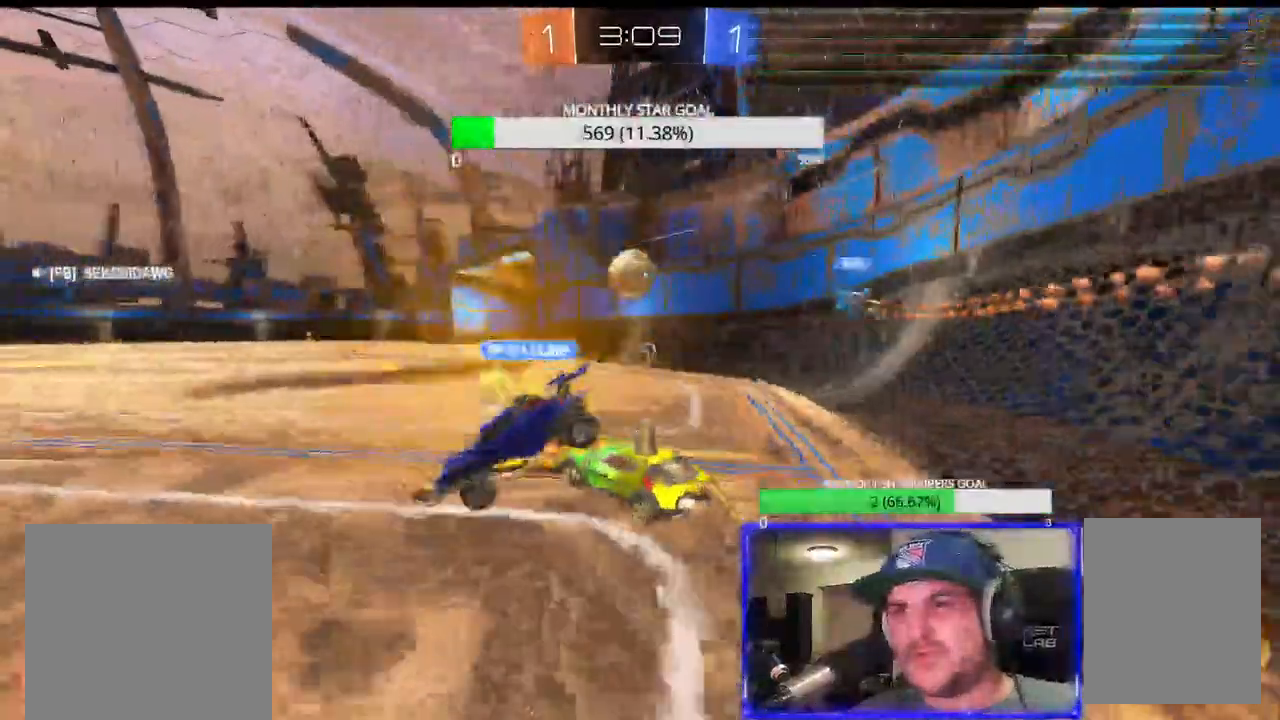
{"dt_ms": 500, "buttons": ["R1", "R2"], "left_stick": "center", "right_stick": "center", "events": [[50, "SQUARE", "down"], [50, "left_stick", "center"], [333, "SQUARE", "up"]]}
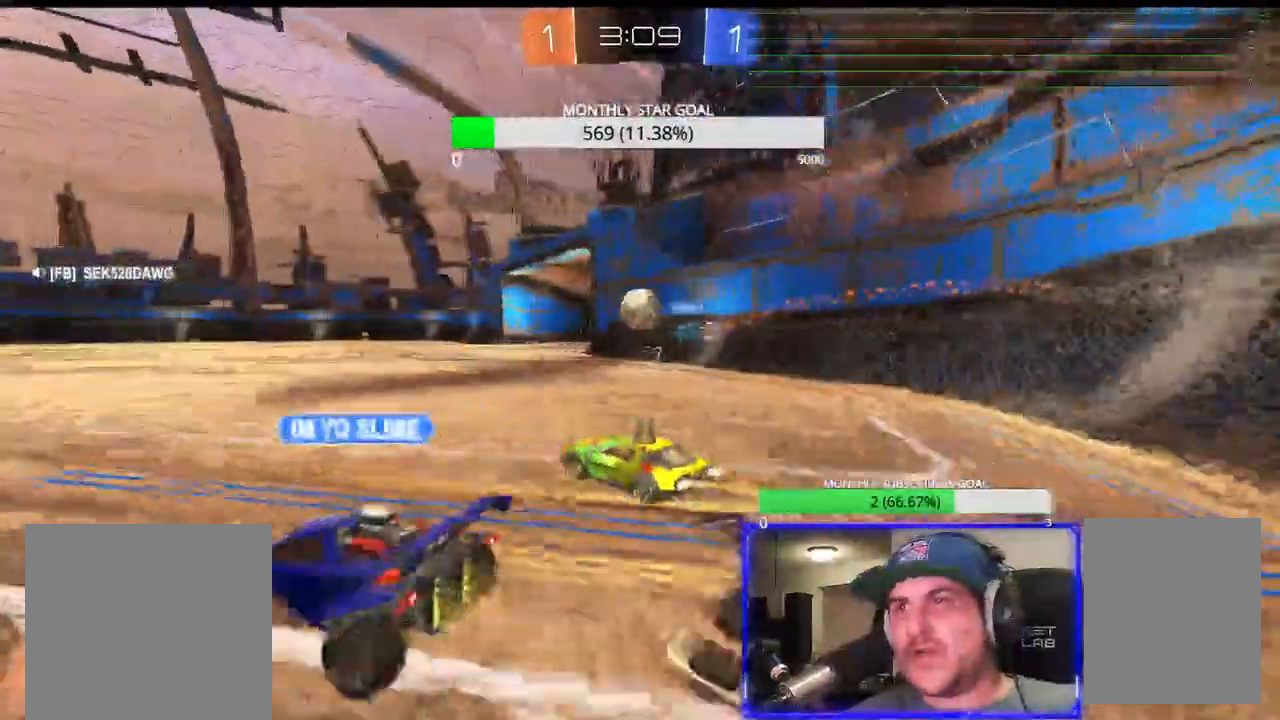
{"dt_ms": 500, "buttons": ["R1", "R2"], "left_stick": "left", "right_stick": "center", "events": [[250, "left_stick", "right"], [450, "left_stick", "left"]]}
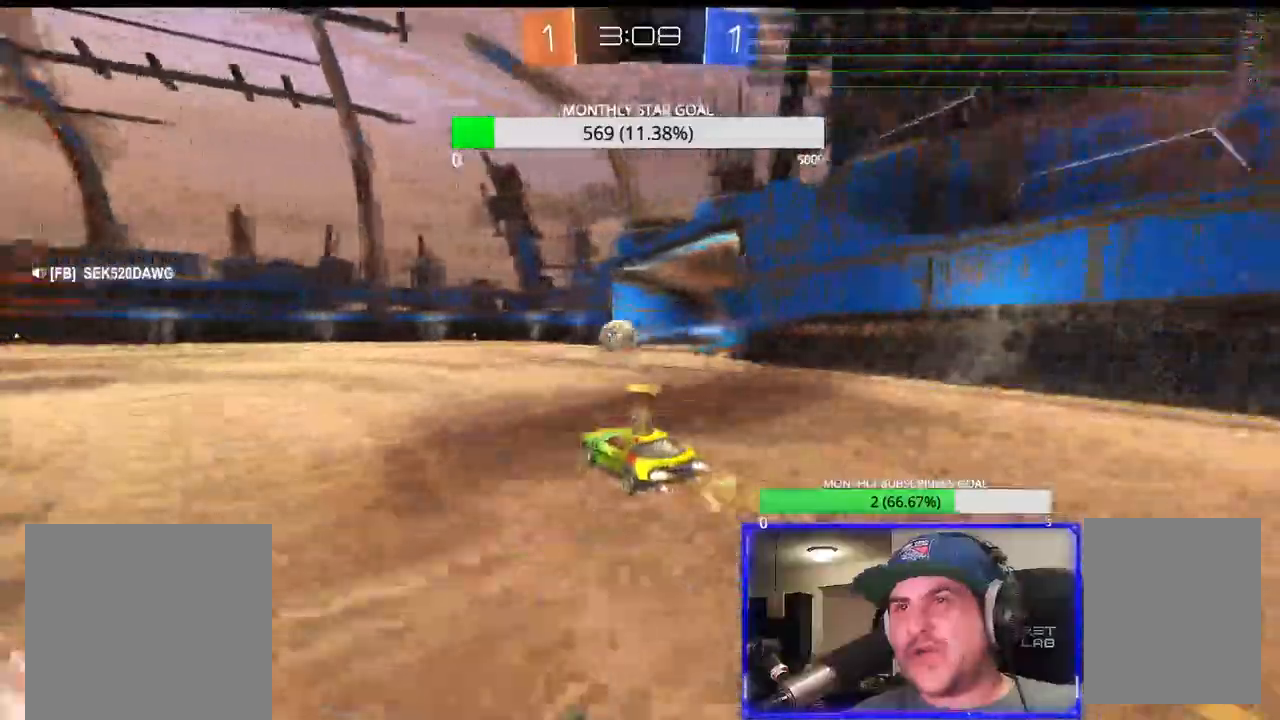
{"dt_ms": 500, "buttons": ["CROSS", "R2"], "left_stick": "up", "right_stick": "center", "events": [[250, "R1", "up"], [267, "L3", "down"], [300, "left_stick", "up"], [317, "CROSS", "down"], [483, "L3", "up"]]}
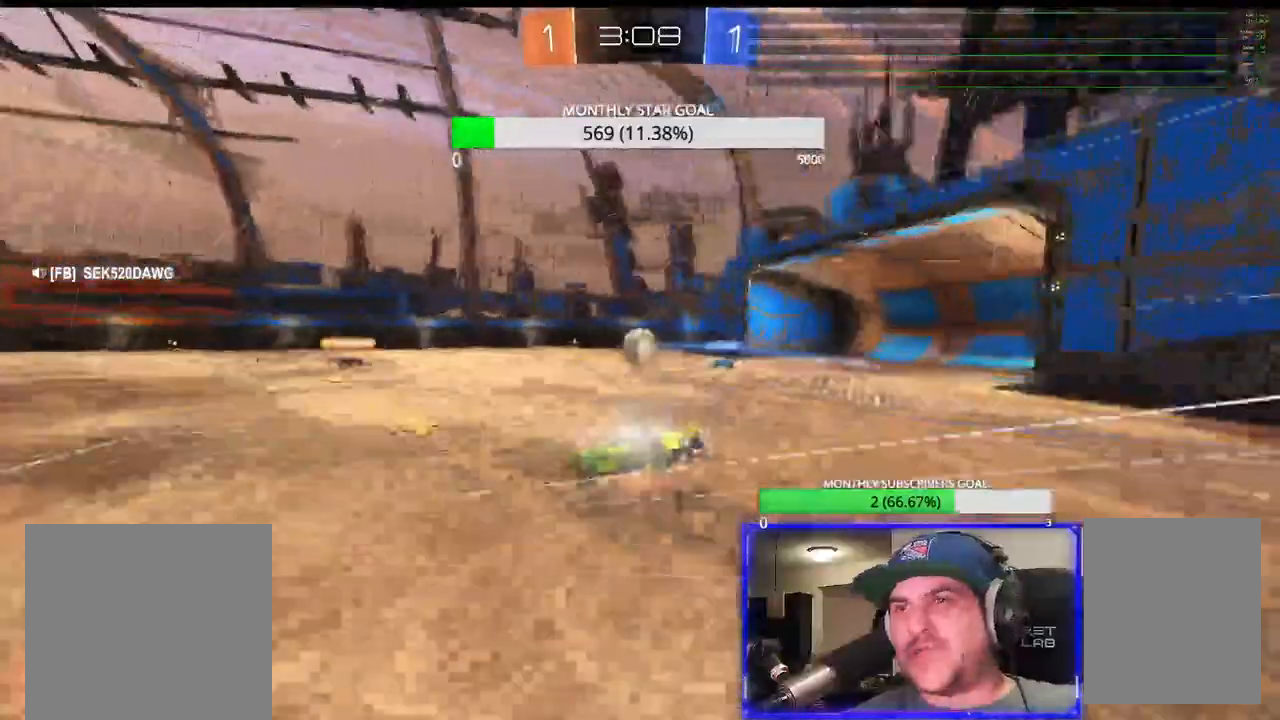
{"dt_ms": 500, "buttons": ["R2"], "left_stick": "center", "right_stick": "center", "events": [[33, "left_stick", "center"], [50, "CROSS", "up"]]}
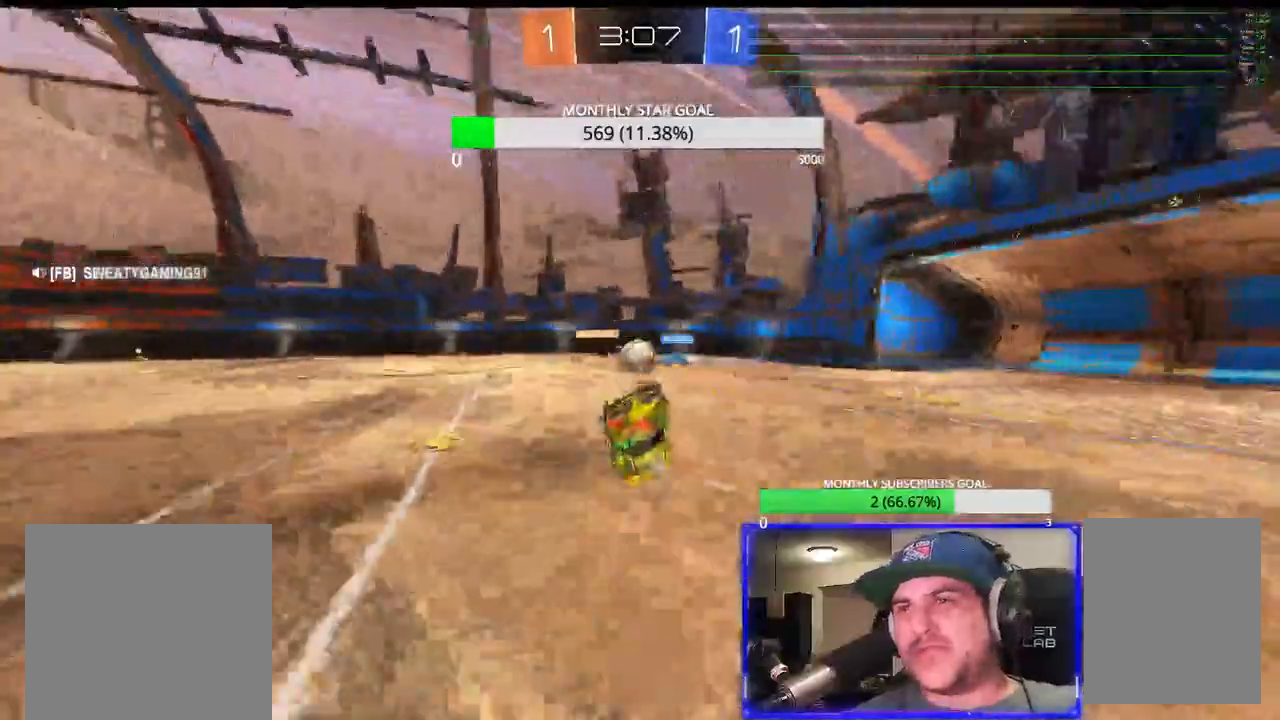
{"dt_ms": 500, "buttons": ["R2"], "left_stick": "center", "right_stick": "center", "events": []}
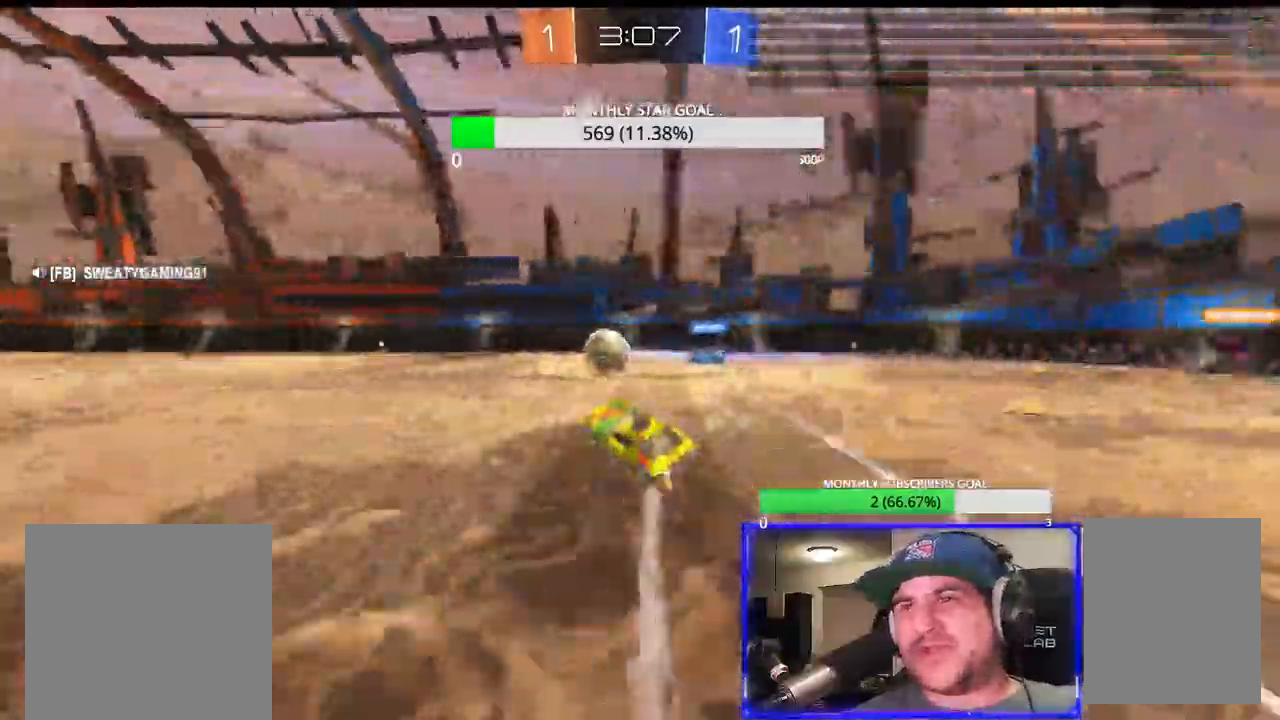
{"dt_ms": 500, "buttons": ["R1", "R2"], "left_stick": "center", "right_stick": "center", "events": [[83, "R1", "down"], [317, "left_stick", "left"], [400, "left_stick", "center"]]}
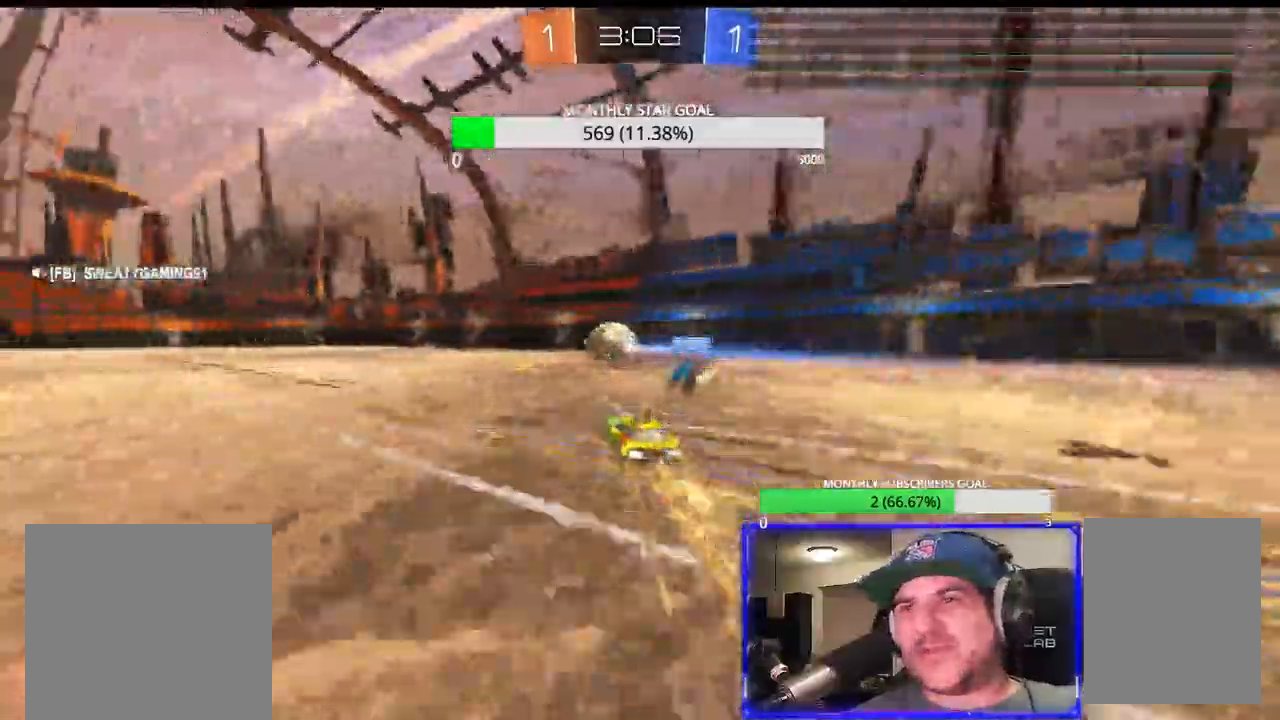
{"dt_ms": 500, "buttons": ["R1", "R2"], "left_stick": "left", "right_stick": "center", "events": [[83, "left_stick", "left"], [333, "left_stick", "center"], [383, "left_stick", "left"]]}
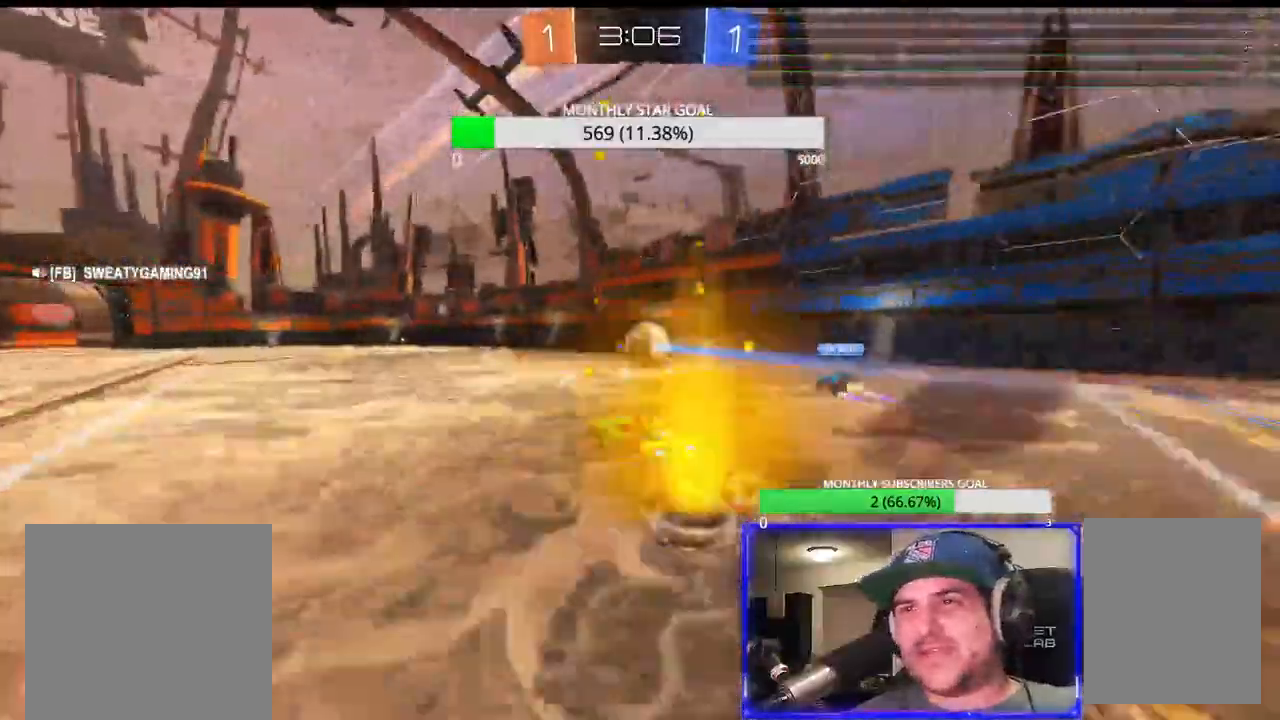
{"dt_ms": 500, "buttons": ["CROSS", "R1", "R2"], "left_stick": "center", "right_stick": "center", "events": [[33, "left_stick", "up"], [100, "CROSS", "down"], [117, "R1", "up"], [283, "left_stick", "center"], [350, "R1", "down"]]}
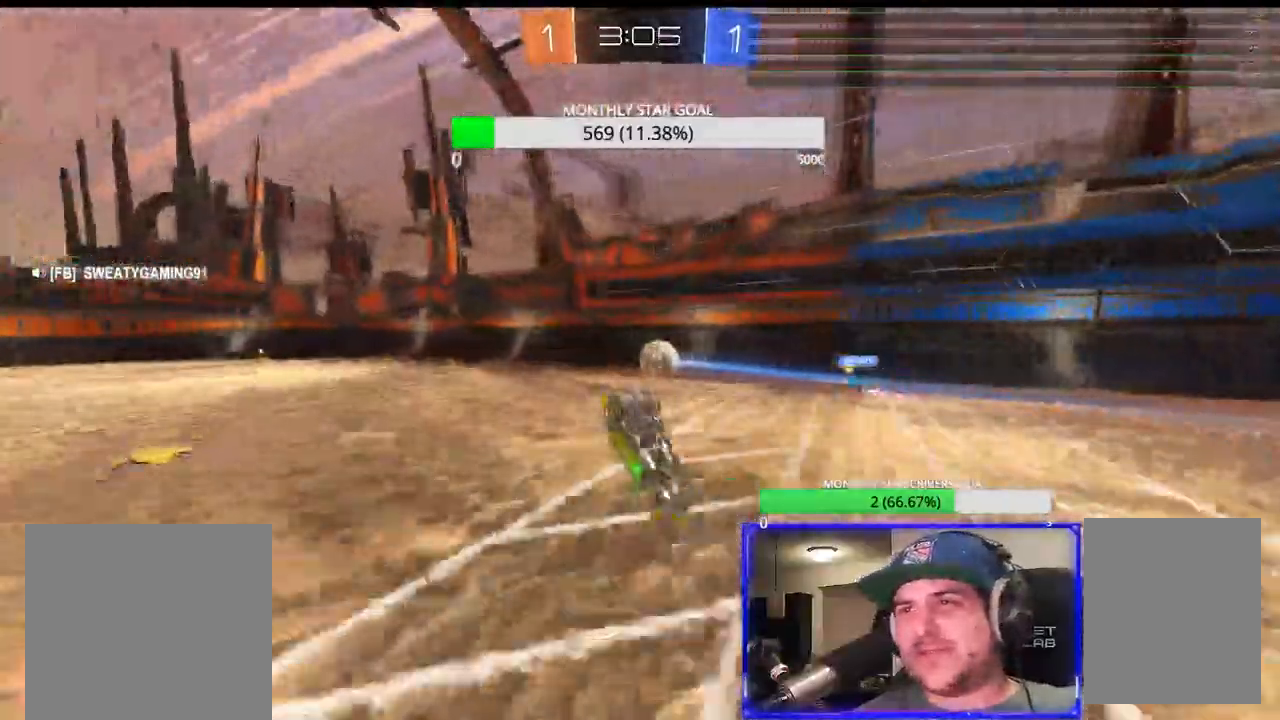
{"dt_ms": 500, "buttons": ["R2"], "left_stick": "center", "right_stick": "center", "events": [[100, "CROSS", "up"], [167, "R1", "up"]]}
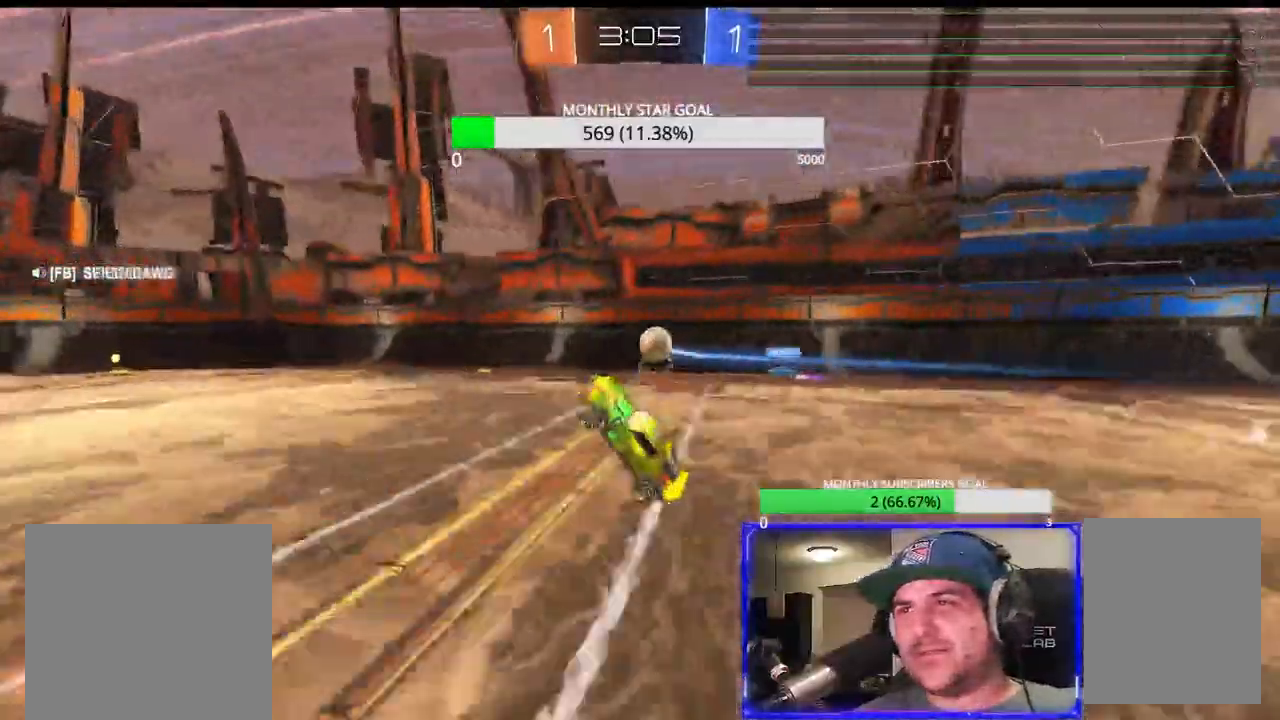
{"dt_ms": 500, "buttons": ["R2"], "left_stick": "right", "right_stick": "center", "events": [[183, "left_stick", "right"], [383, "left_stick", "center"], [483, "left_stick", "right"]]}
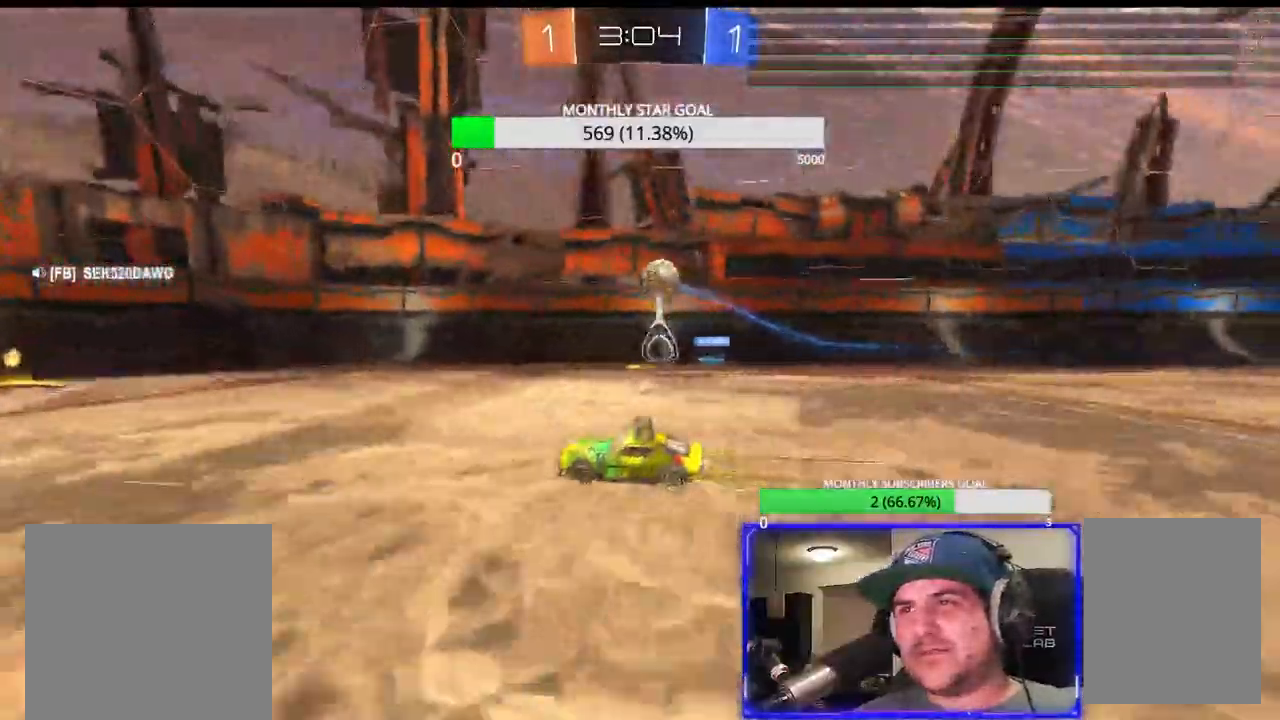
{"dt_ms": 500, "buttons": ["R2"], "left_stick": "center", "right_stick": "center", "events": [[33, "left_stick", "center"], [83, "R1", "down"], [333, "left_stick", "right"], [433, "R1", "up"], [500, "left_stick", "center"]]}
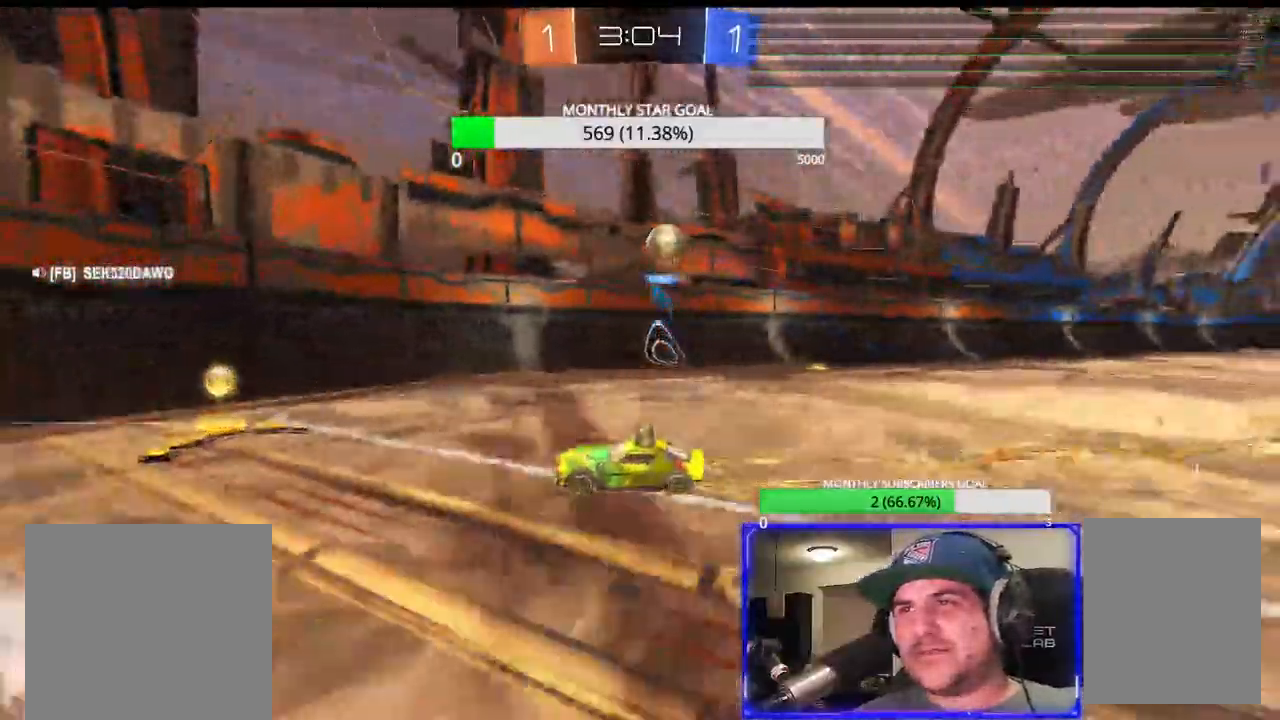
{"dt_ms": 500, "buttons": ["R2"], "left_stick": "center", "right_stick": "center", "events": [[50, "left_stick", "left"], [67, "L2", "down"], [167, "right_stick", "down-left"], [233, "L2", "up"], [367, "right_stick", "center"], [467, "left_stick", "center"]]}
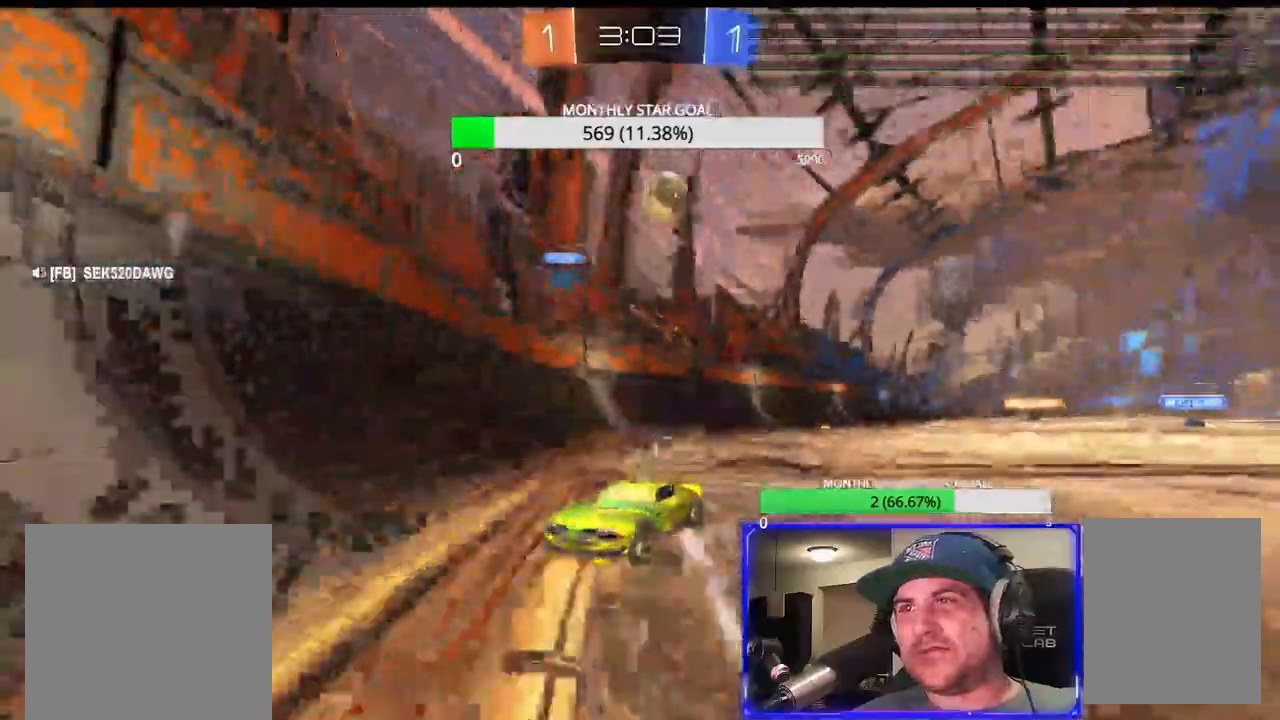
{"dt_ms": 500, "buttons": ["R1", "R2"], "left_stick": "right", "right_stick": "center", "events": [[117, "R1", "down"], [283, "left_stick", "right"]]}
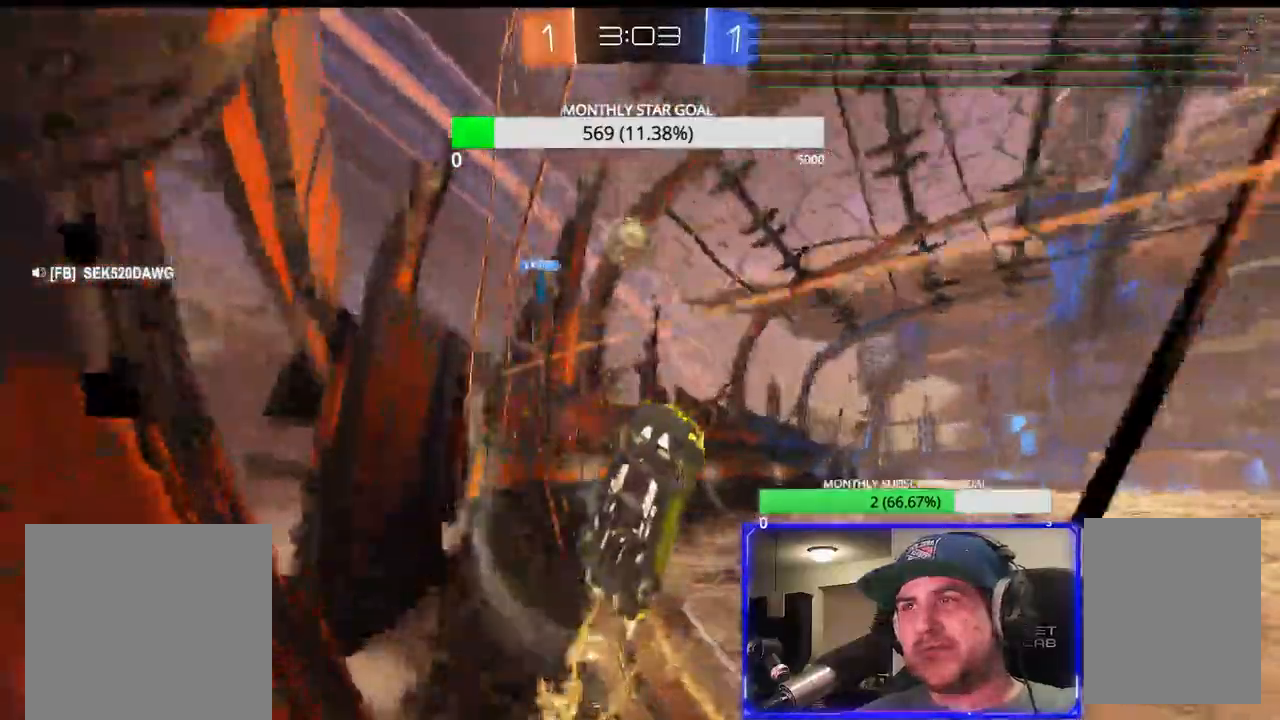
{"dt_ms": 500, "buttons": ["CROSS", "R2"], "left_stick": "up-right", "right_stick": "center", "events": [[300, "left_stick", "up-right"], [367, "R1", "up"], [400, "CROSS", "down"]]}
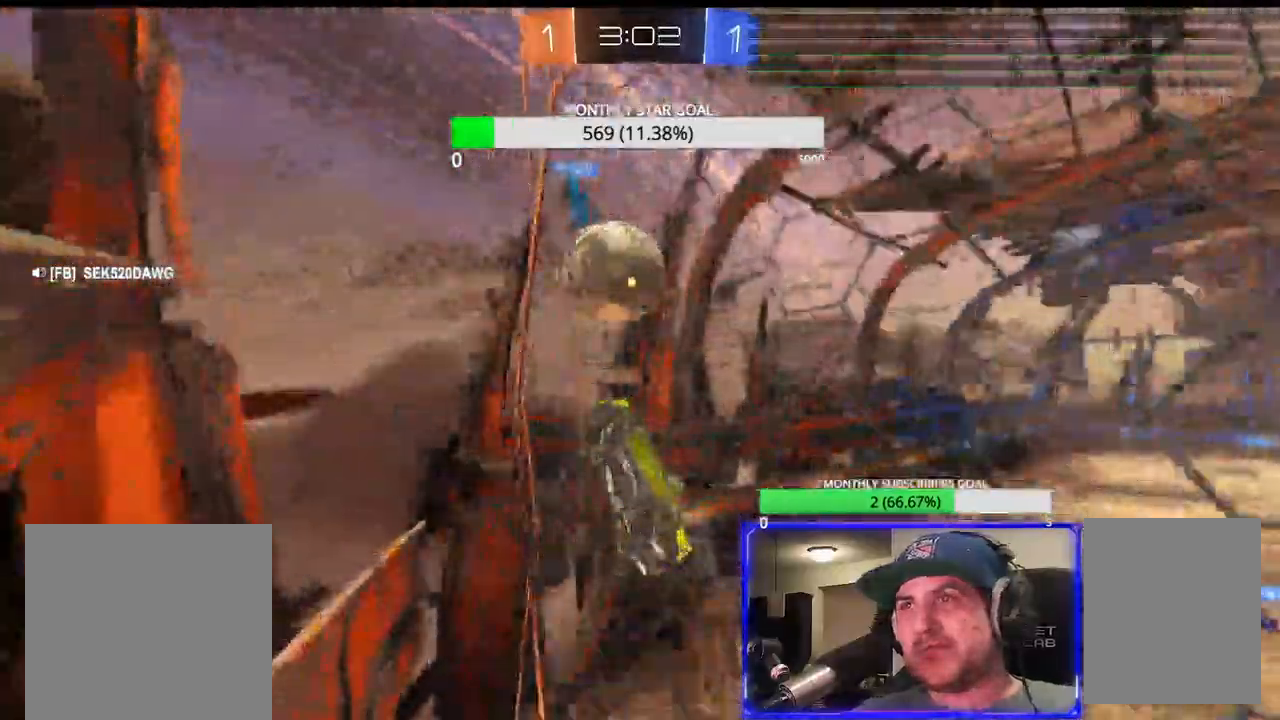
{"dt_ms": 1000, "buttons": ["CROSS", "R2"], "left_stick": "right", "right_stick": "center"}
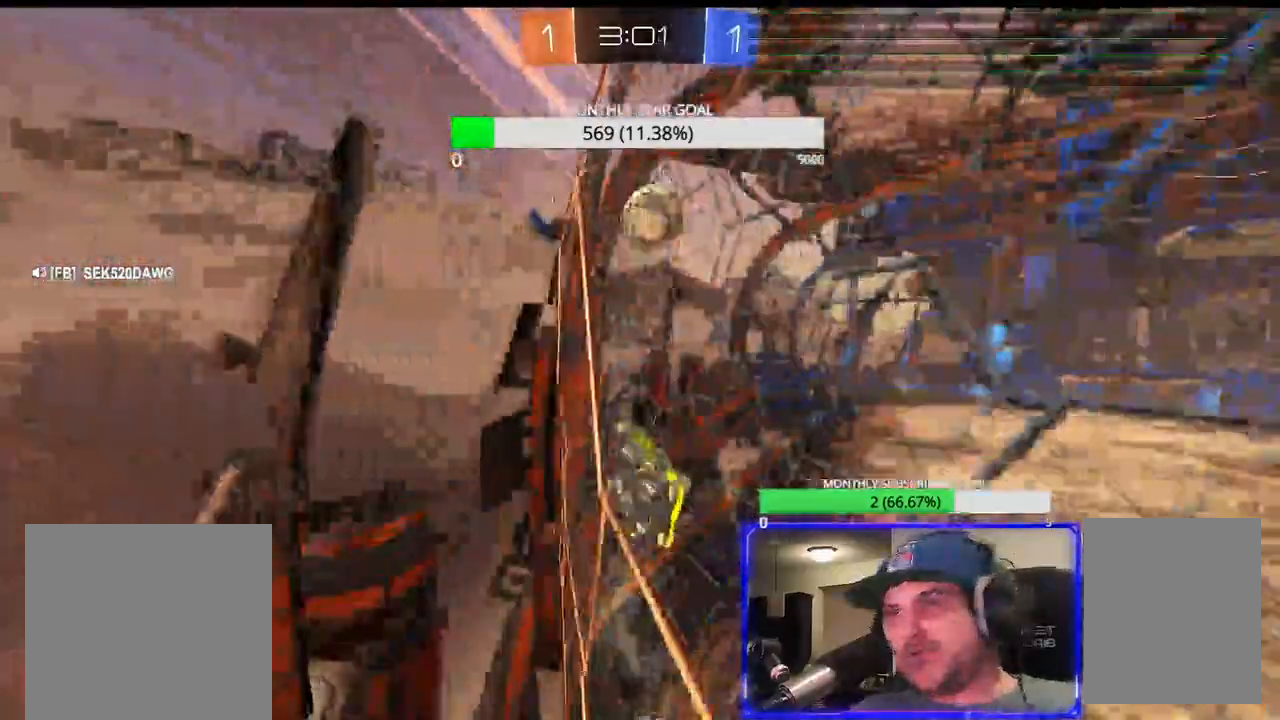
{"dt_ms": 500, "buttons": ["R2"], "left_stick": "center", "right_stick": "center", "events": [[100, "CROSS", "up"], [333, "left_stick", "up-right"], [500, "left_stick", "center"]]}
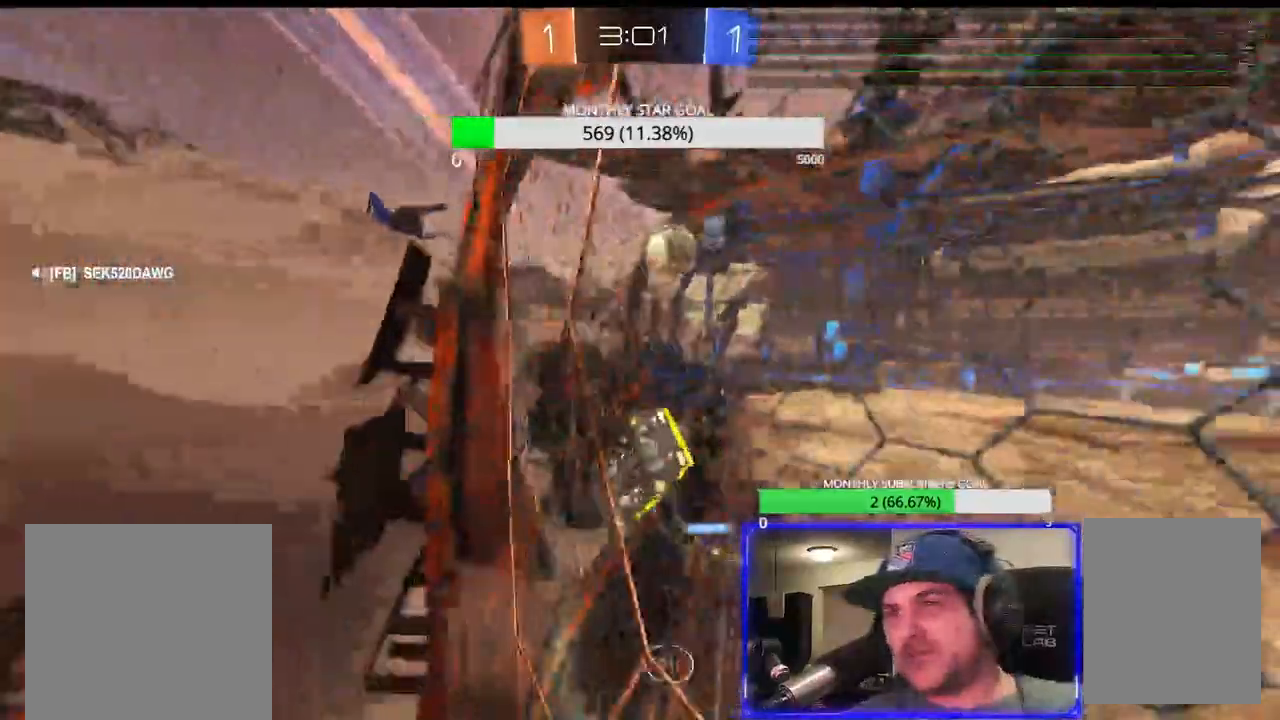
{"dt_ms": 500, "buttons": ["R2"], "left_stick": "center", "right_stick": "center", "events": [[100, "left_stick", "up-right"], [200, "left_stick", "center"], [283, "left_stick", "right"], [433, "left_stick", "center"]]}
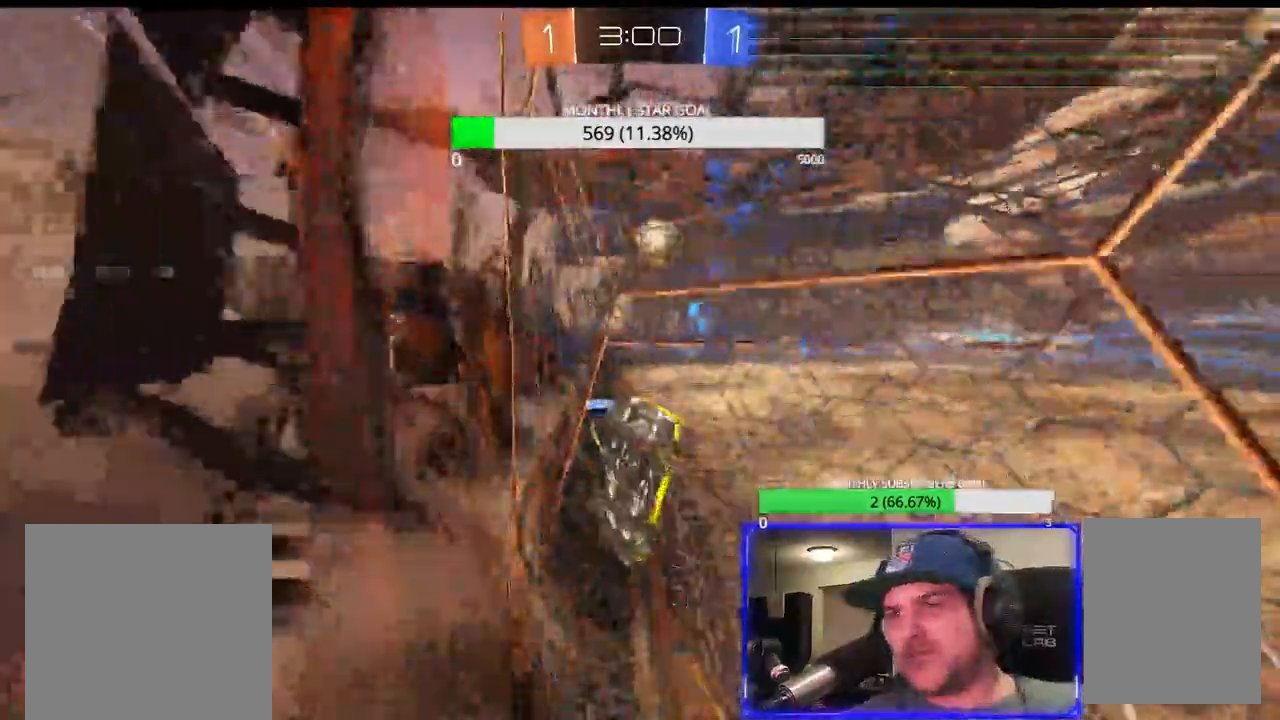
{"dt_ms": 500, "buttons": ["R2"], "left_stick": "left", "right_stick": "center", "events": [[83, "left_stick", "left"], [233, "left_stick", "center"], [383, "left_stick", "left"]]}